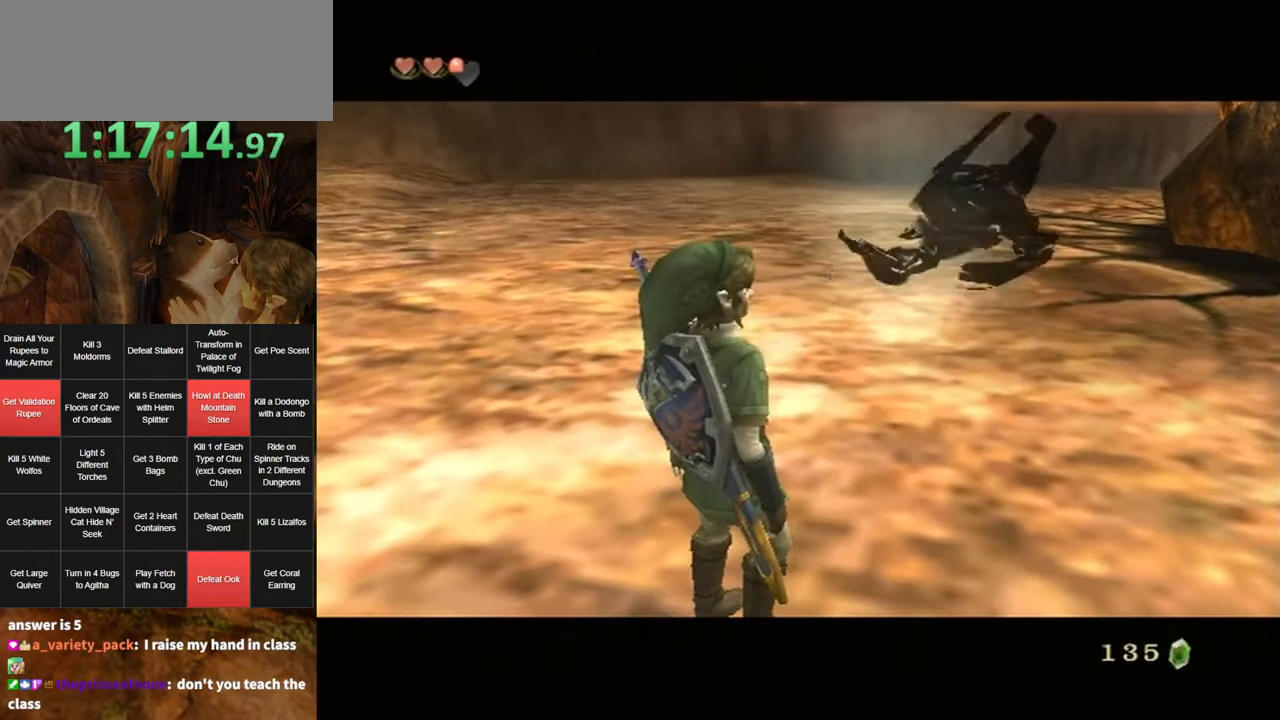
Gameplay with a controller (Nintendo layout); each line is a JSON object with the inputs held at the frame after it. "events" lists button and stick changes between this image and that frame as [ms after this image, input, new state], when the widget could be followed in between. Not read: L3 R3.
{"buttons": ["A"], "left_stick": "center", "right_stick": "center", "events": [[467, "A", "down"]]}
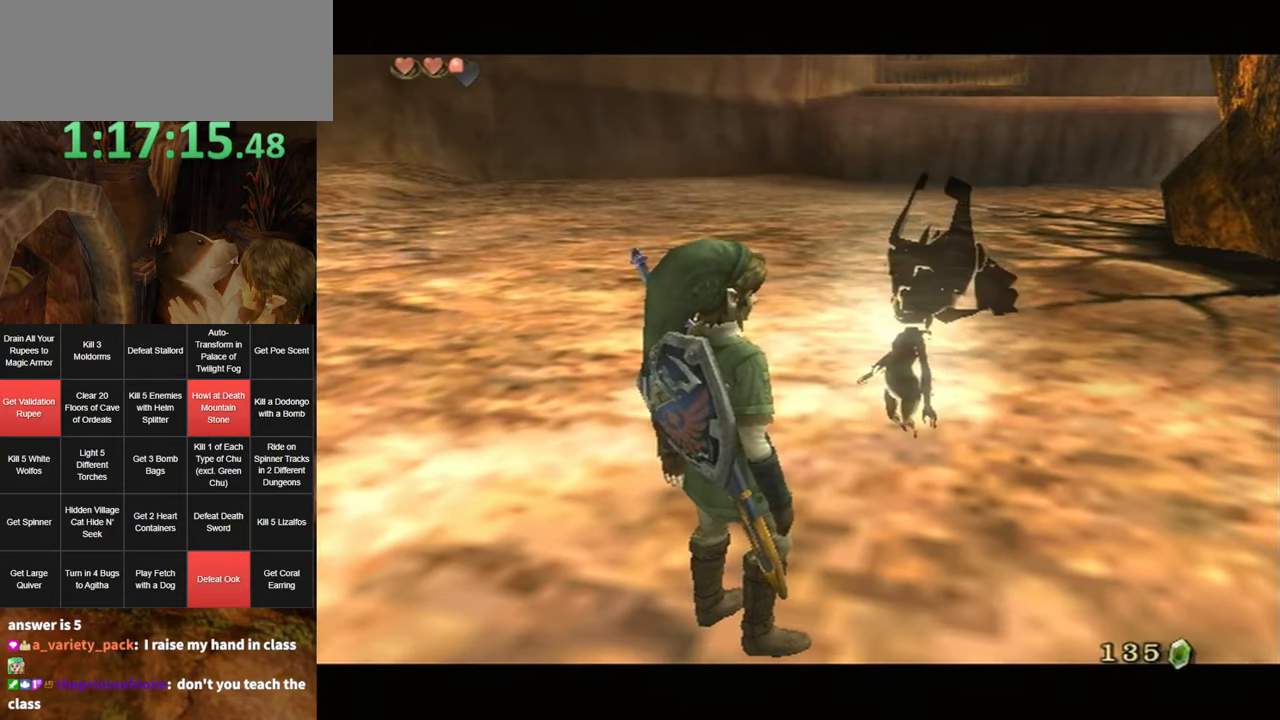
{"buttons": [], "left_stick": "center", "right_stick": "center", "events": [[33, "A", "up"], [133, "B", "down"], [200, "A", "down"], [200, "B", "up"], [250, "A", "up"], [250, "B", "down"], [317, "A", "down"], [317, "B", "up"], [383, "A", "up"], [417, "B", "down"], [433, "B", "up"], [467, "A", "down"], [500, "A", "up"]]}
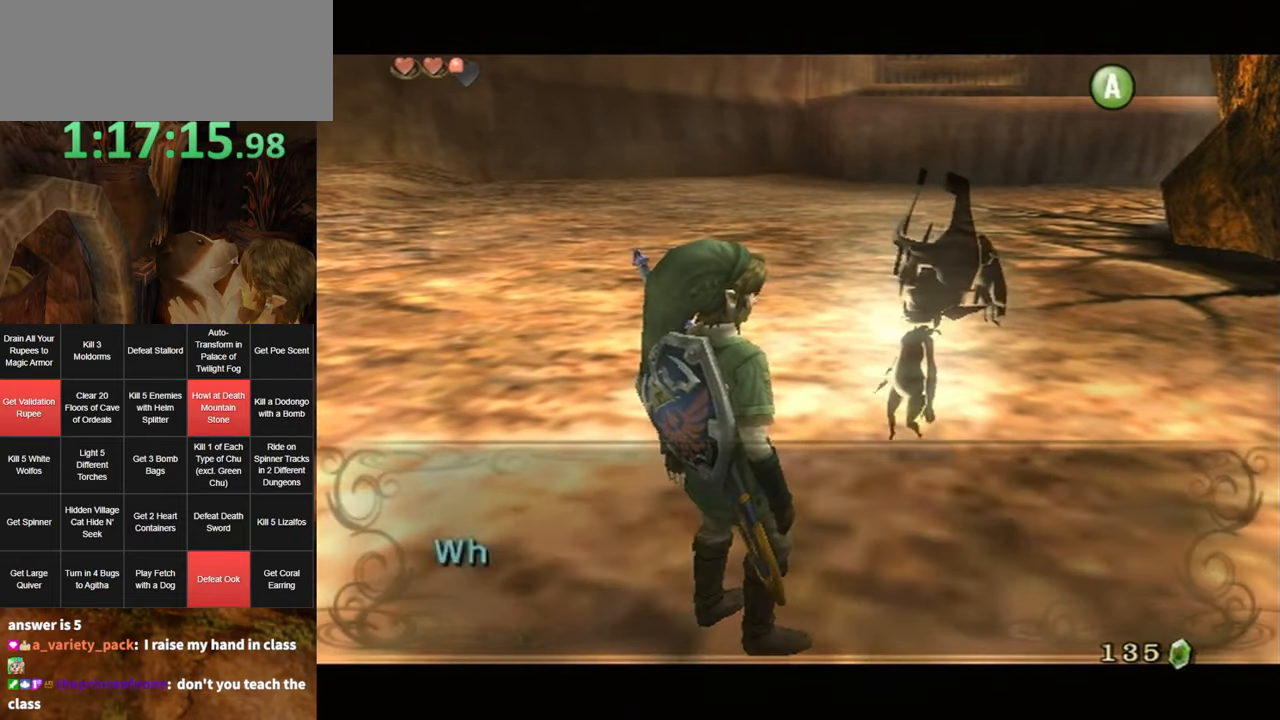
{"buttons": ["B"], "left_stick": "center", "right_stick": "center", "events": [[33, "B", "down"], [67, "B", "up"], [100, "A", "down"], [133, "A", "up"], [167, "B", "down"], [200, "A", "down"], [200, "B", "up"], [217, "A", "up"], [250, "B", "down"], [283, "B", "up"], [317, "A", "down"], [350, "A", "up"], [383, "B", "down"], [400, "B", "up"], [433, "A", "down"], [500, "A", "up"], [500, "B", "down"]]}
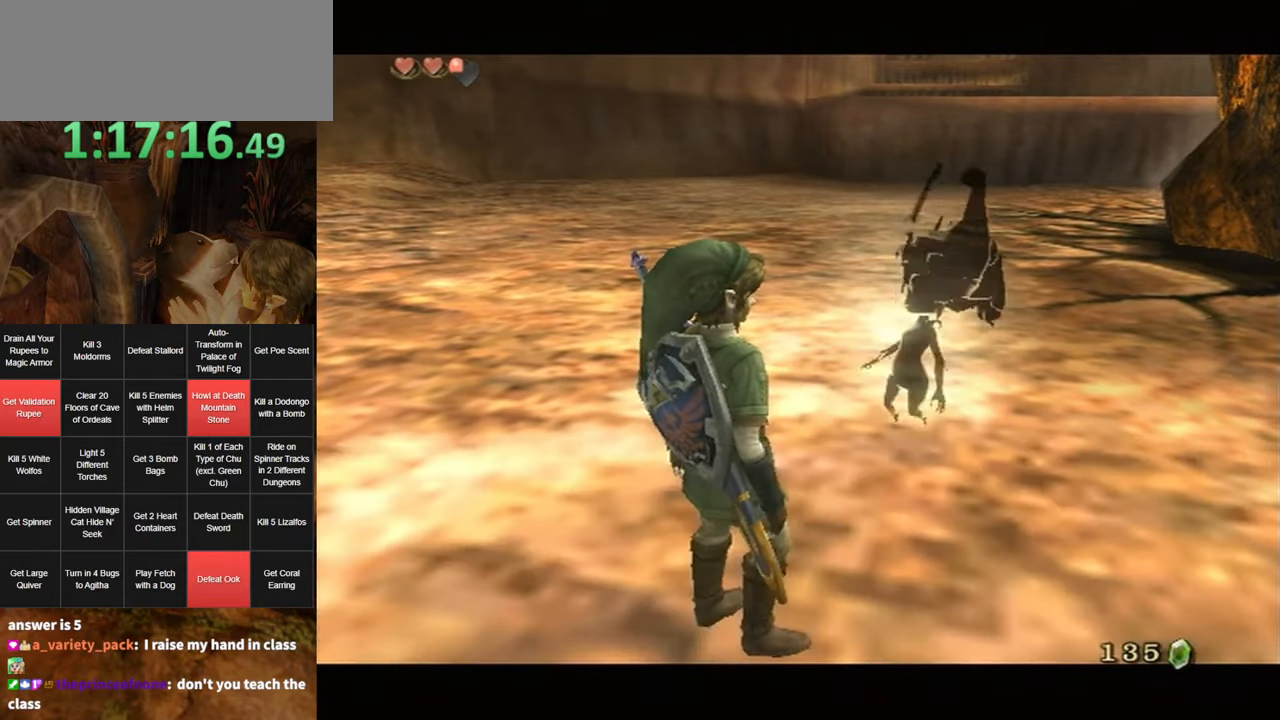
{"buttons": [], "left_stick": "up-right", "right_stick": "center", "events": [[33, "A", "down"], [33, "B", "up"], [100, "A", "up"], [100, "B", "down"], [150, "A", "down"], [150, "B", "up"], [217, "A", "up"], [250, "A", "down"], [317, "A", "up"], [417, "left_stick", "up-right"]]}
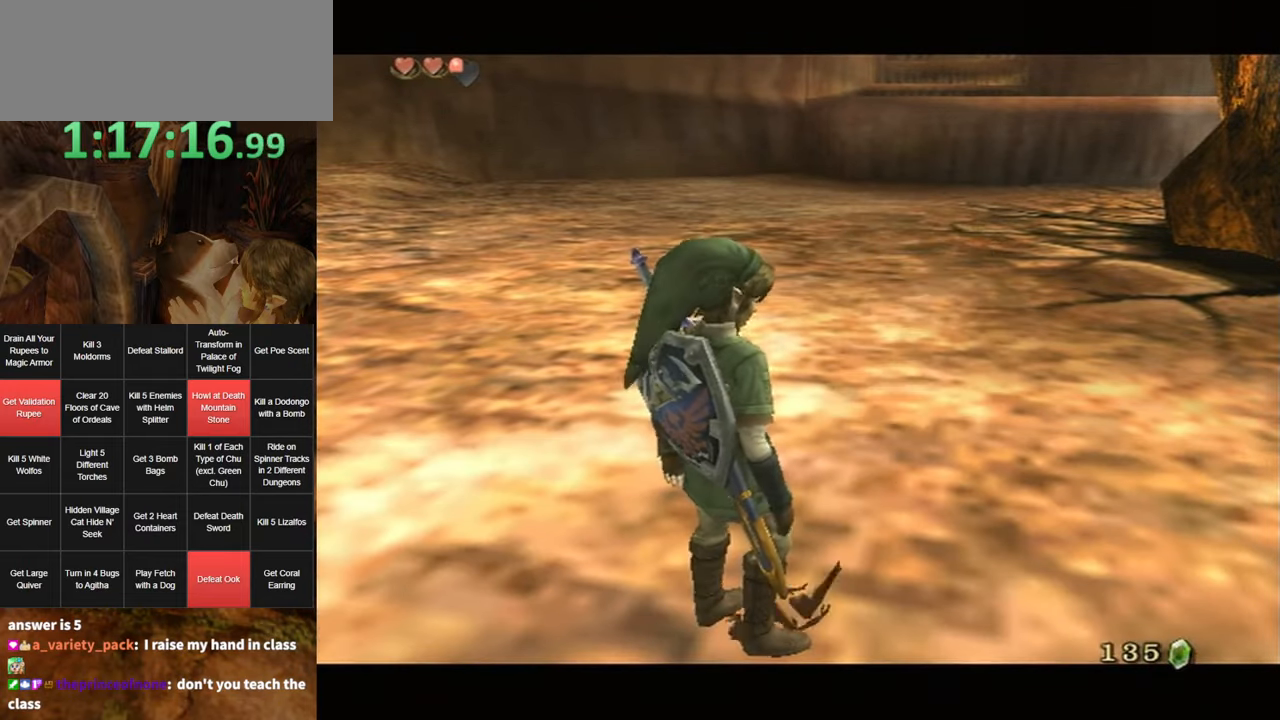
{"buttons": [], "left_stick": "up-right", "right_stick": "center", "events": [[134, "A", "down"], [167, "A", "up"], [250, "A", "down"], [284, "A", "up"], [350, "A", "down"], [384, "A", "up"]]}
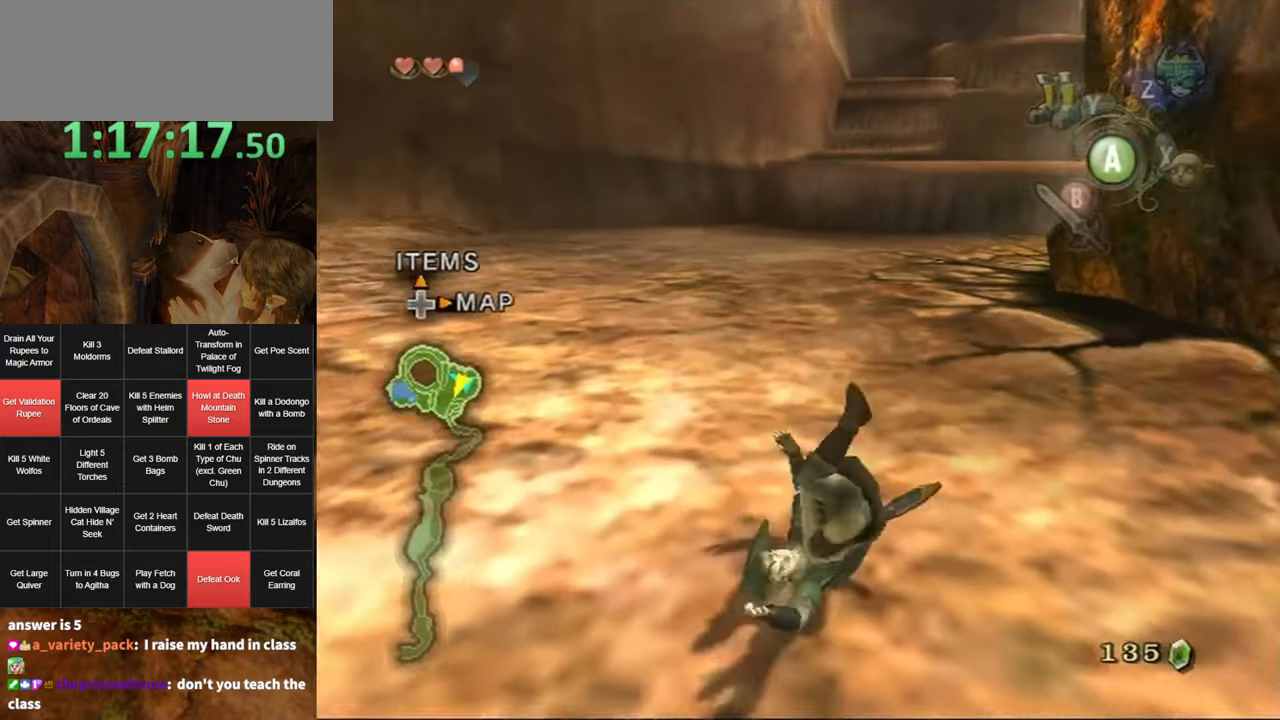
{"buttons": [], "left_stick": "up-right", "right_stick": "center", "events": []}
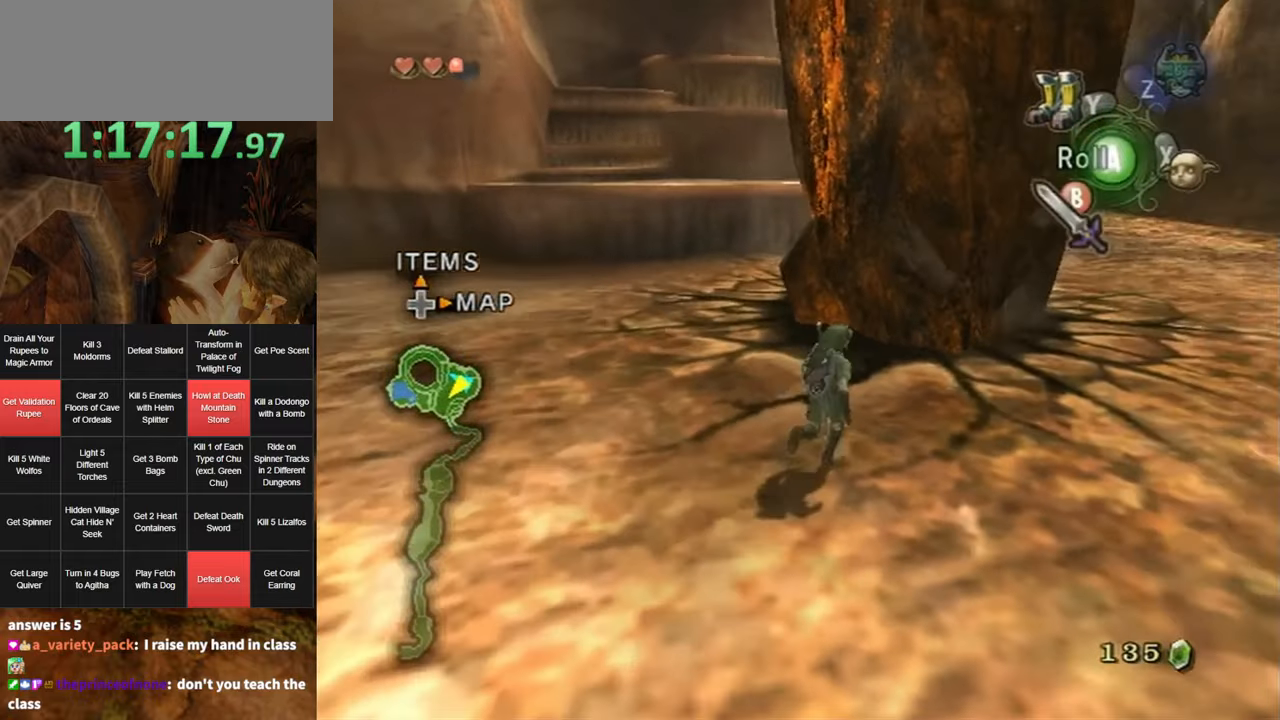
{"buttons": [], "left_stick": "center", "right_stick": "center", "events": [[134, "Z", "down"], [217, "Z", "up"], [317, "Z", "down"], [350, "Z", "up"], [350, "left_stick", "center"]]}
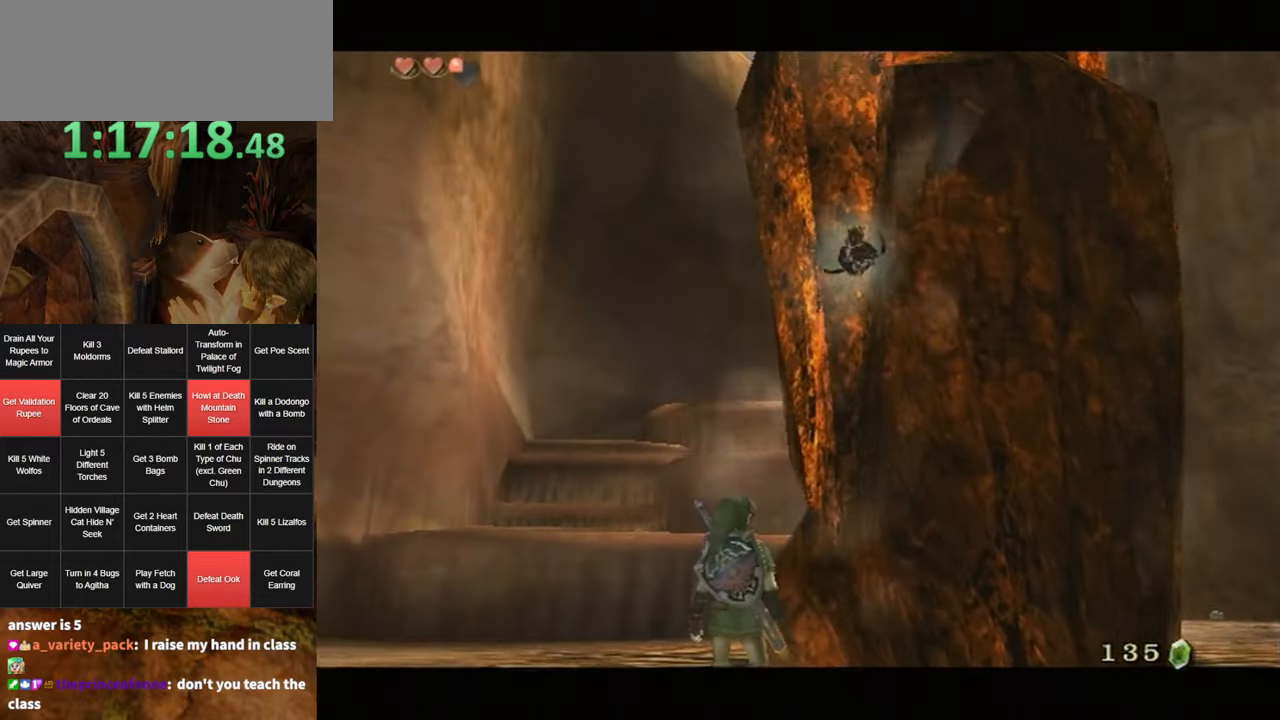
{"buttons": [], "left_stick": "center", "right_stick": "center", "events": []}
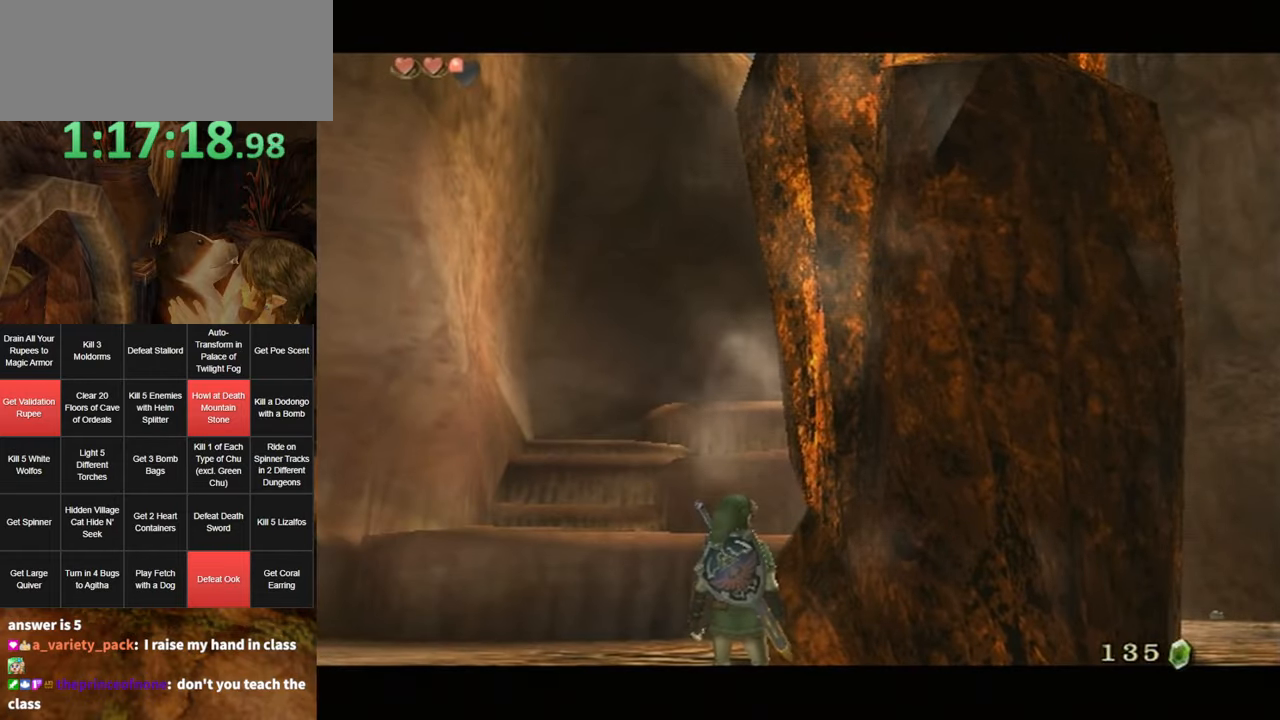
{"buttons": [], "left_stick": "center", "right_stick": "center", "events": []}
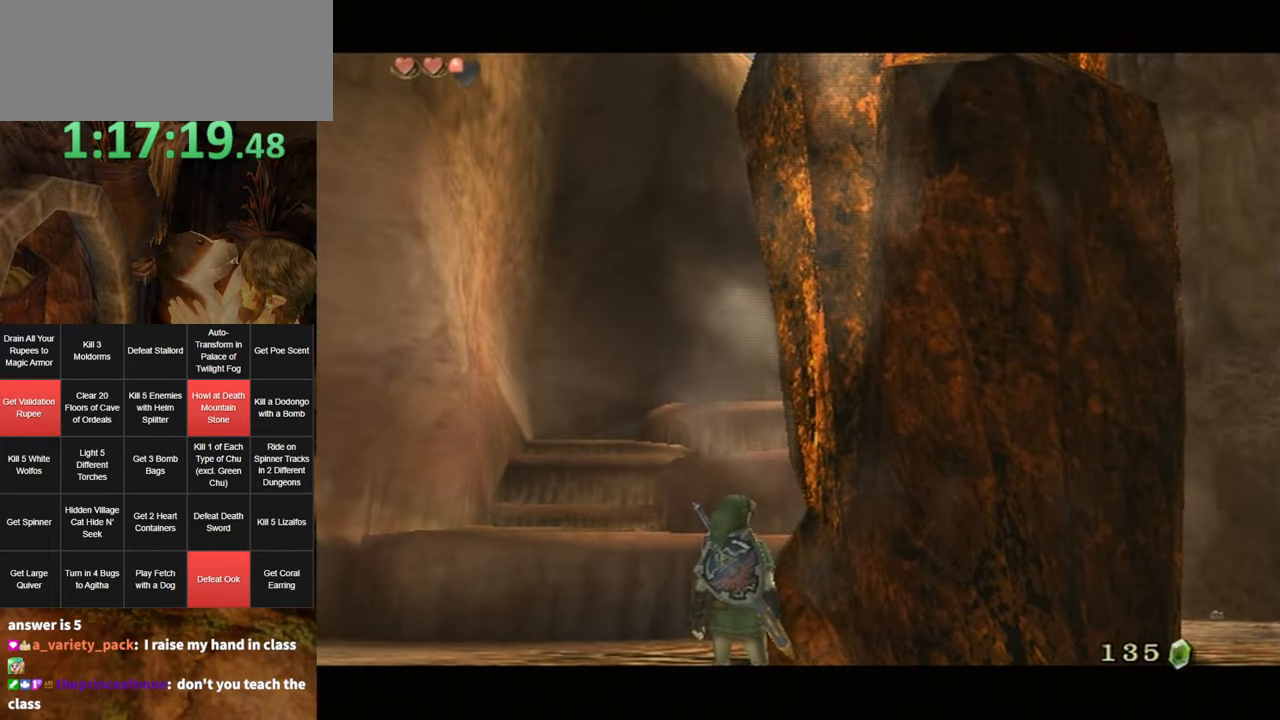
{"buttons": ["A"], "left_stick": "center", "right_stick": "center", "events": [[500, "A", "down"]]}
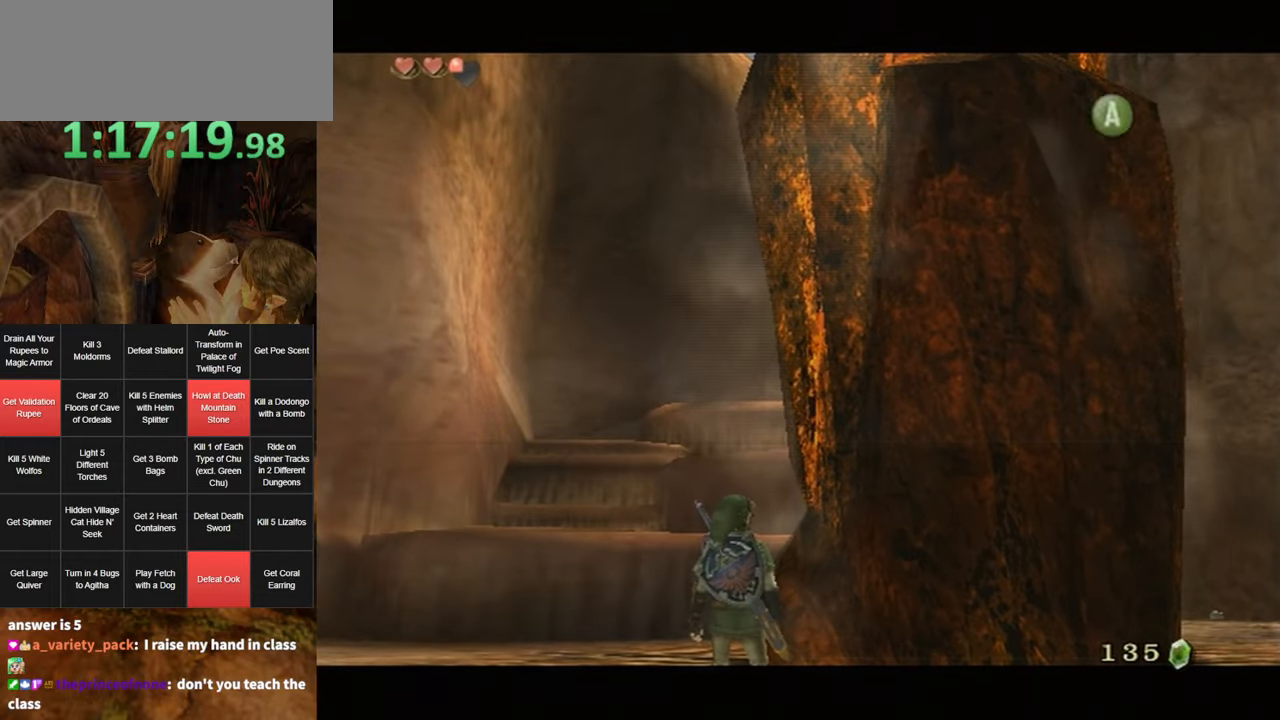
{"buttons": [], "left_stick": "center", "right_stick": "center", "events": [[34, "A", "up"], [67, "B", "down"], [134, "A", "down"], [134, "B", "up"], [200, "A", "up"], [200, "B", "down"], [250, "A", "down"], [250, "B", "up"], [317, "A", "up"], [350, "B", "down"], [367, "B", "up"], [400, "A", "down"], [467, "A", "up"], [467, "B", "down"], [500, "B", "up"]]}
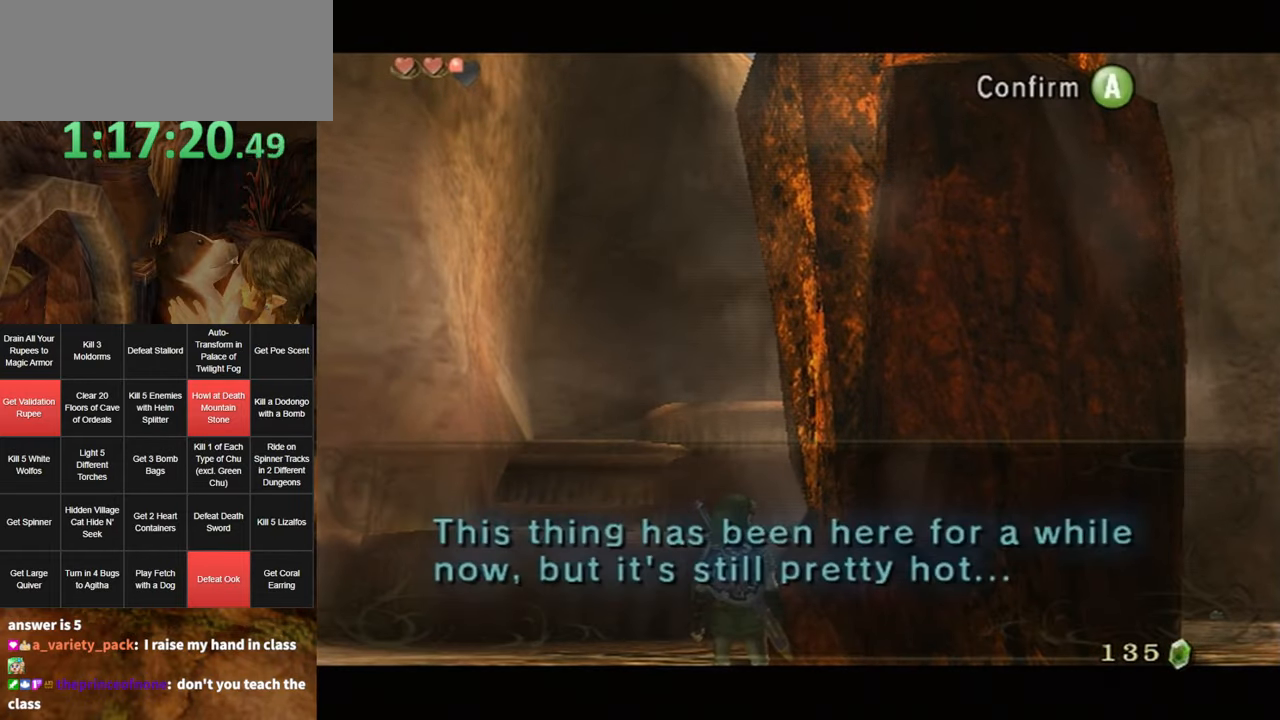
{"buttons": [], "left_stick": "center", "right_stick": "center", "events": [[34, "A", "down"], [100, "A", "up"], [100, "B", "down"], [117, "B", "up"], [150, "A", "down"], [217, "A", "up"], [284, "A", "down"], [350, "A", "up"]]}
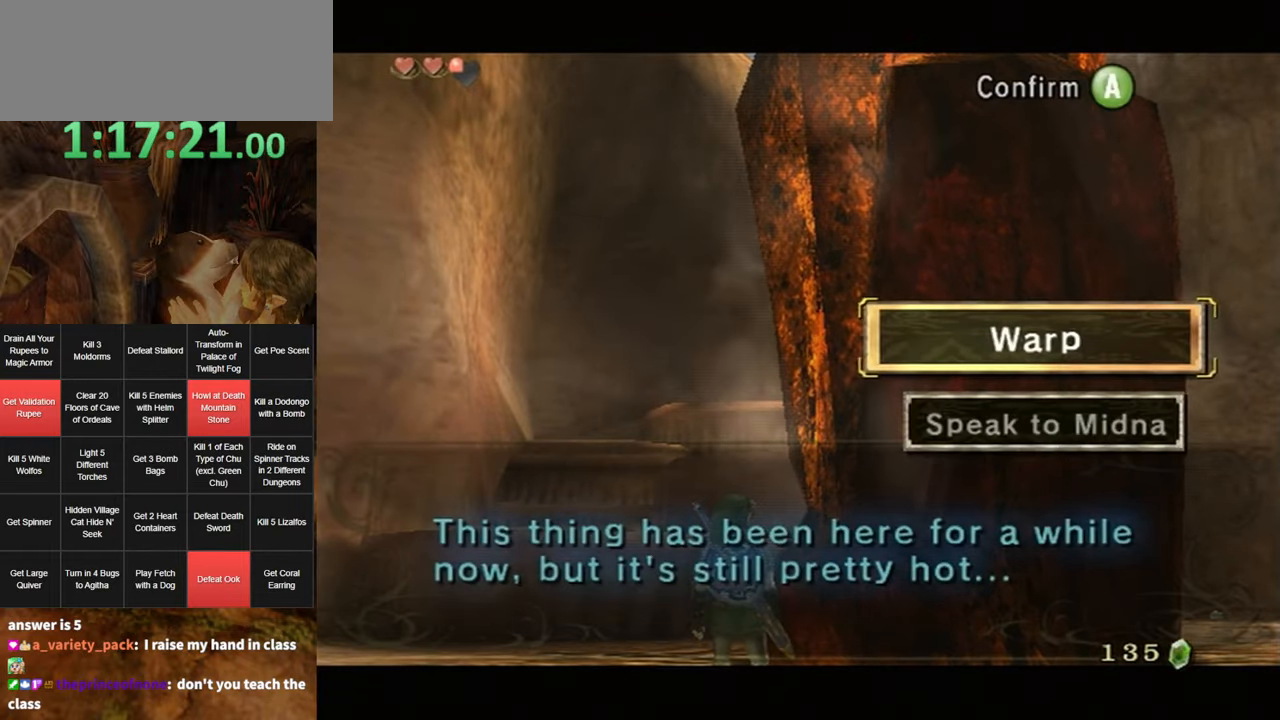
{"buttons": [], "left_stick": "center", "right_stick": "center", "events": [[67, "A", "down"], [134, "A", "up"], [234, "A", "down"], [250, "A", "up"], [350, "A", "down"], [384, "A", "up"], [434, "A", "down"], [500, "A", "up"]]}
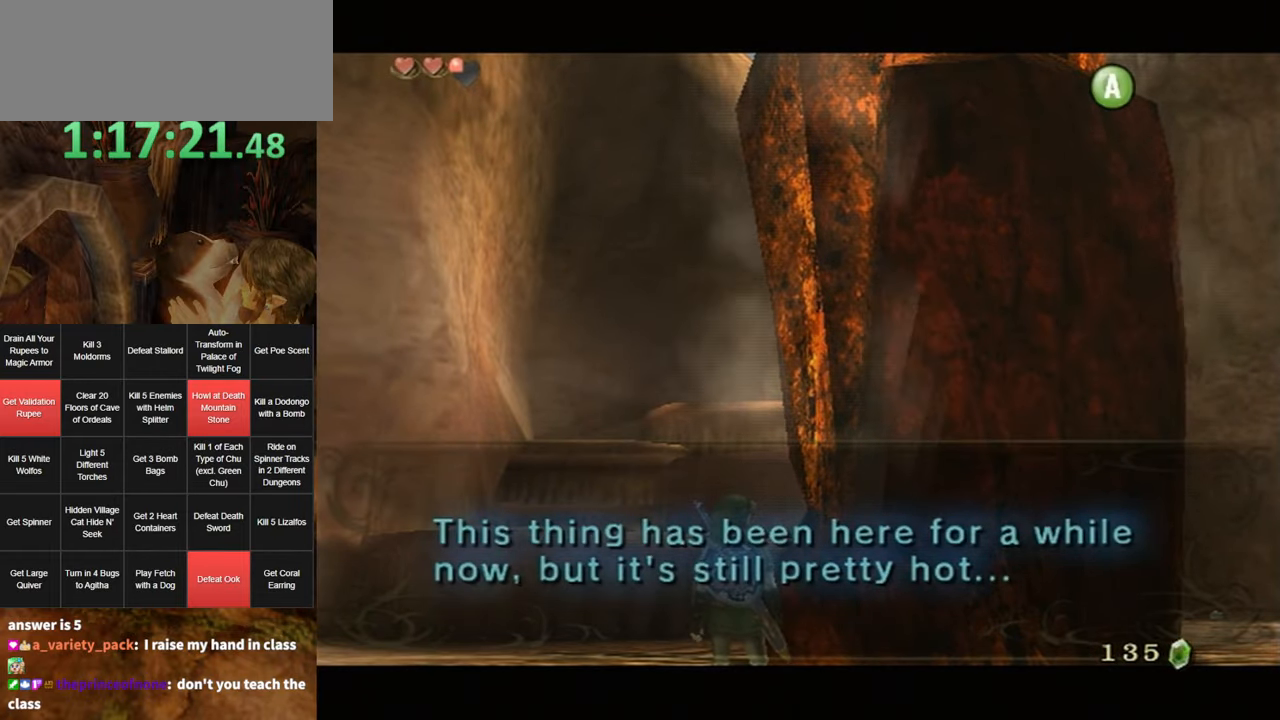
{"buttons": [], "left_stick": "up-left", "right_stick": "center", "events": [[217, "left_stick", "up-left"]]}
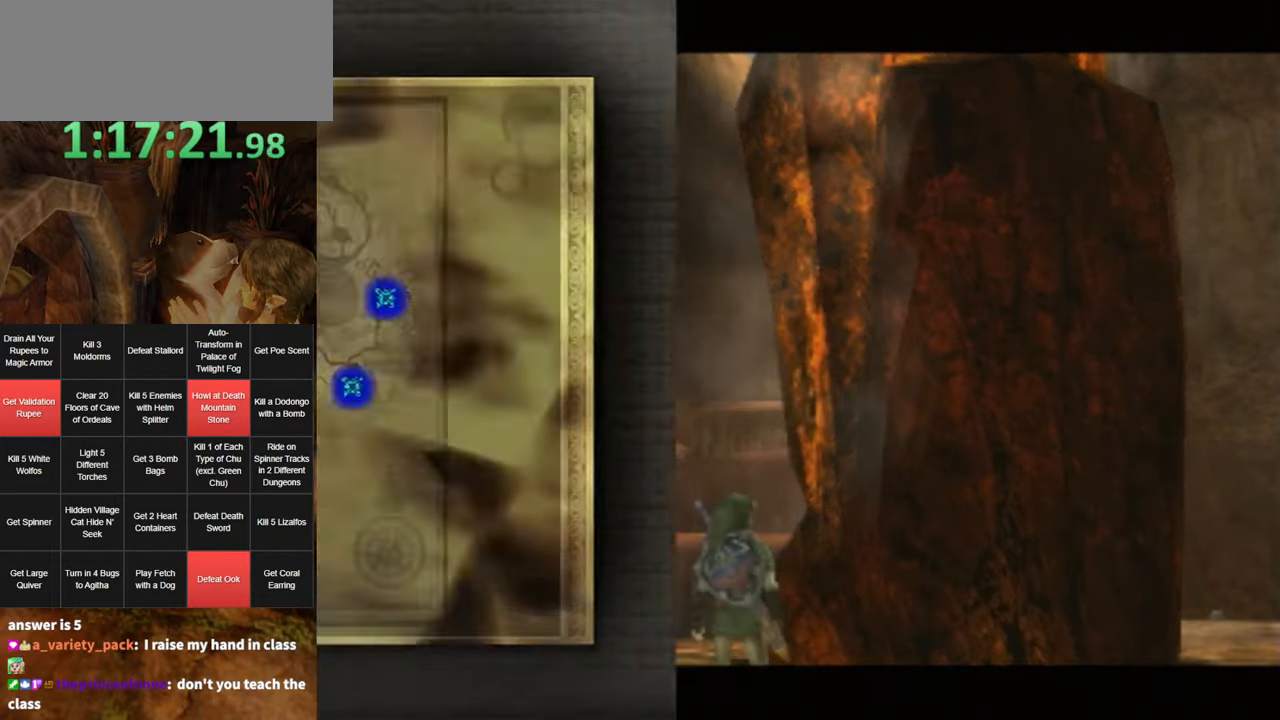
{"buttons": [], "left_stick": "up-left", "right_stick": "center", "events": []}
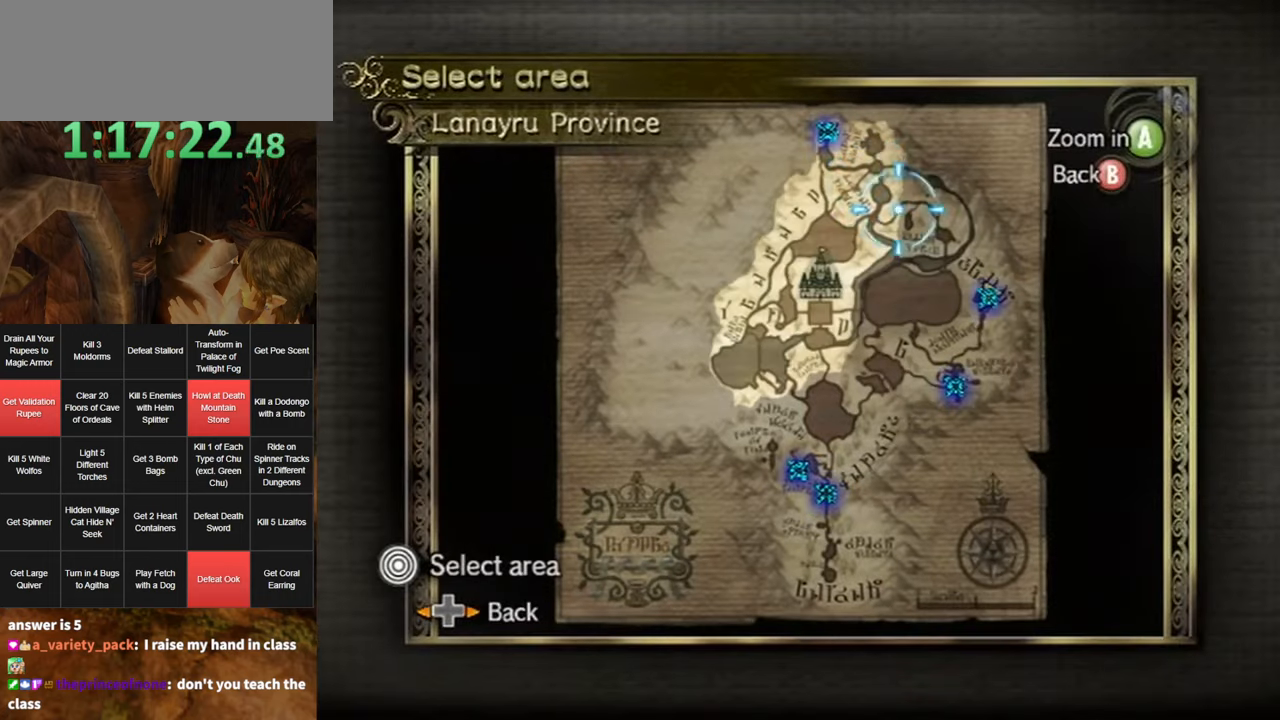
{"buttons": [], "left_stick": "center", "right_stick": "center", "events": [[250, "A", "down"], [283, "left_stick", "center"], [316, "A", "up"]]}
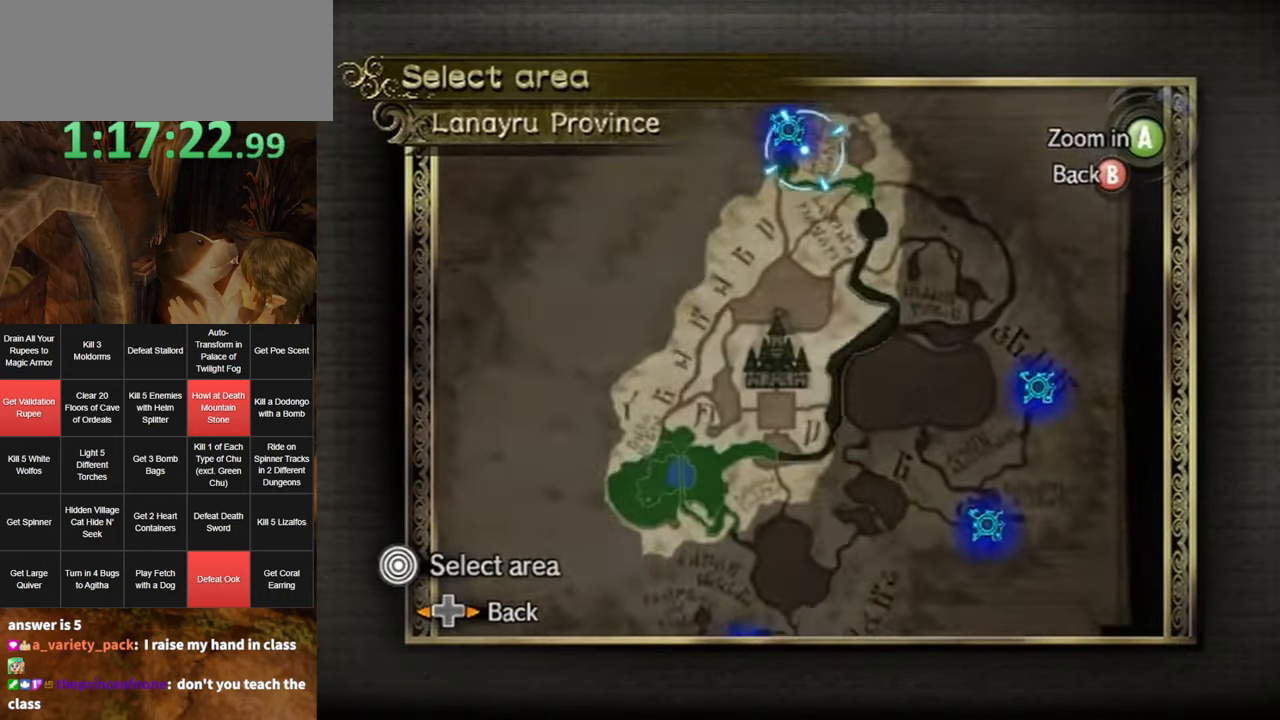
{"buttons": [], "left_stick": "center", "right_stick": "center", "events": [[33, "left_stick", "up"], [133, "left_stick", "up-left"], [216, "A", "down"], [283, "A", "up"], [283, "left_stick", "center"], [350, "A", "down"], [400, "A", "up"]]}
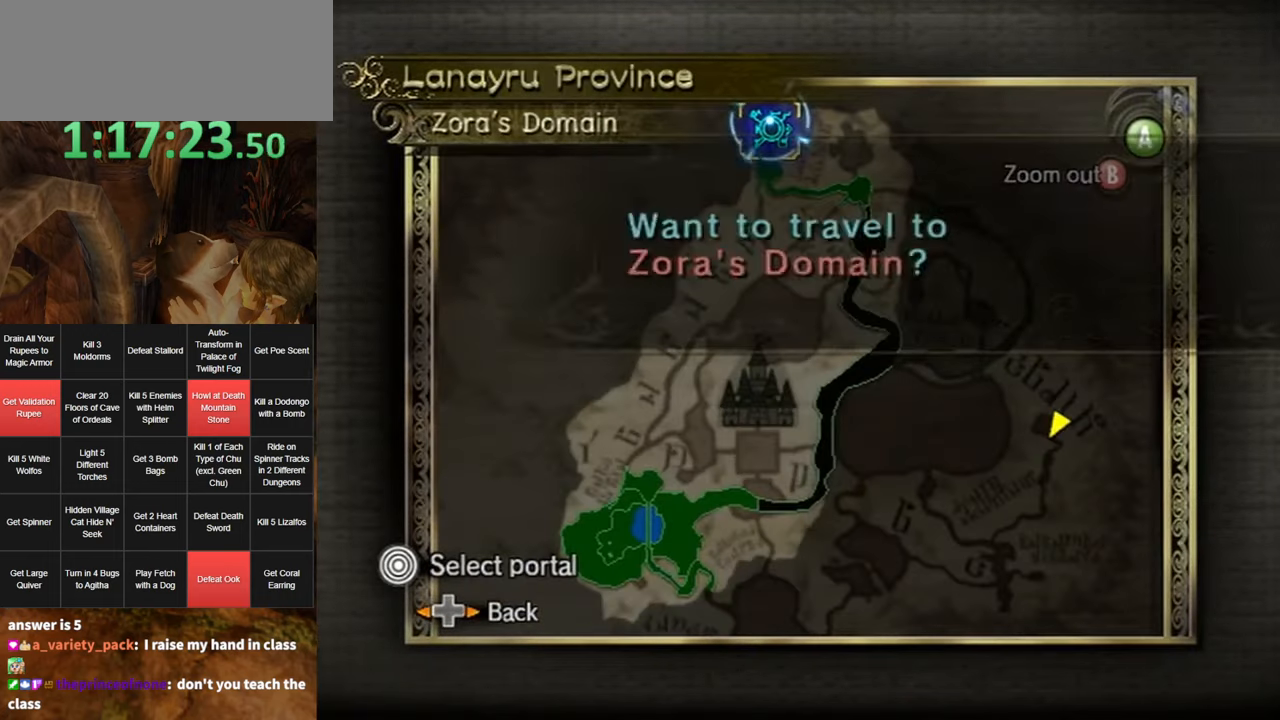
{"buttons": ["START"], "left_stick": "center", "right_stick": "center", "events": [[100, "A", "down"], [166, "A", "up"], [250, "A", "down"], [283, "A", "up"], [350, "A", "down"], [400, "A", "up"], [433, "START", "down"]]}
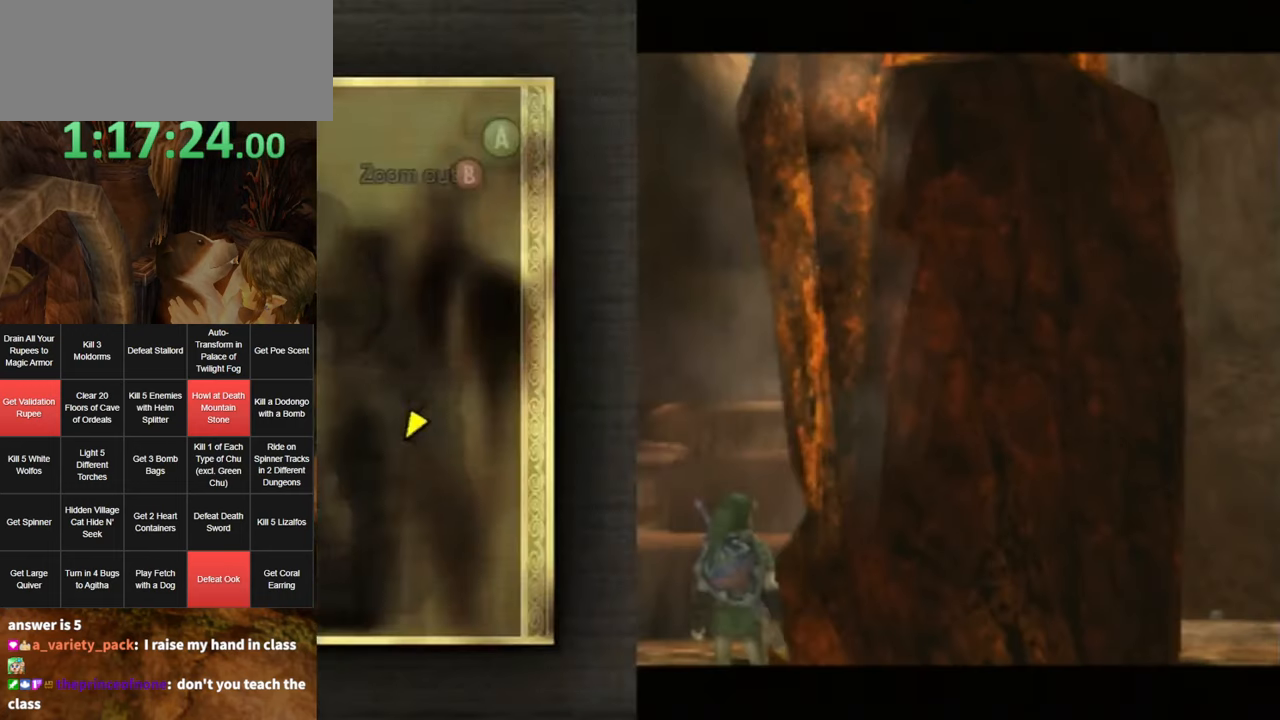
{"buttons": ["START"], "left_stick": "center", "right_stick": "center", "events": [[100, "START", "up"], [133, "START", "down"], [183, "START", "up"], [250, "START", "down"], [316, "START", "up"], [350, "START", "down"], [400, "START", "up"], [466, "START", "down"]]}
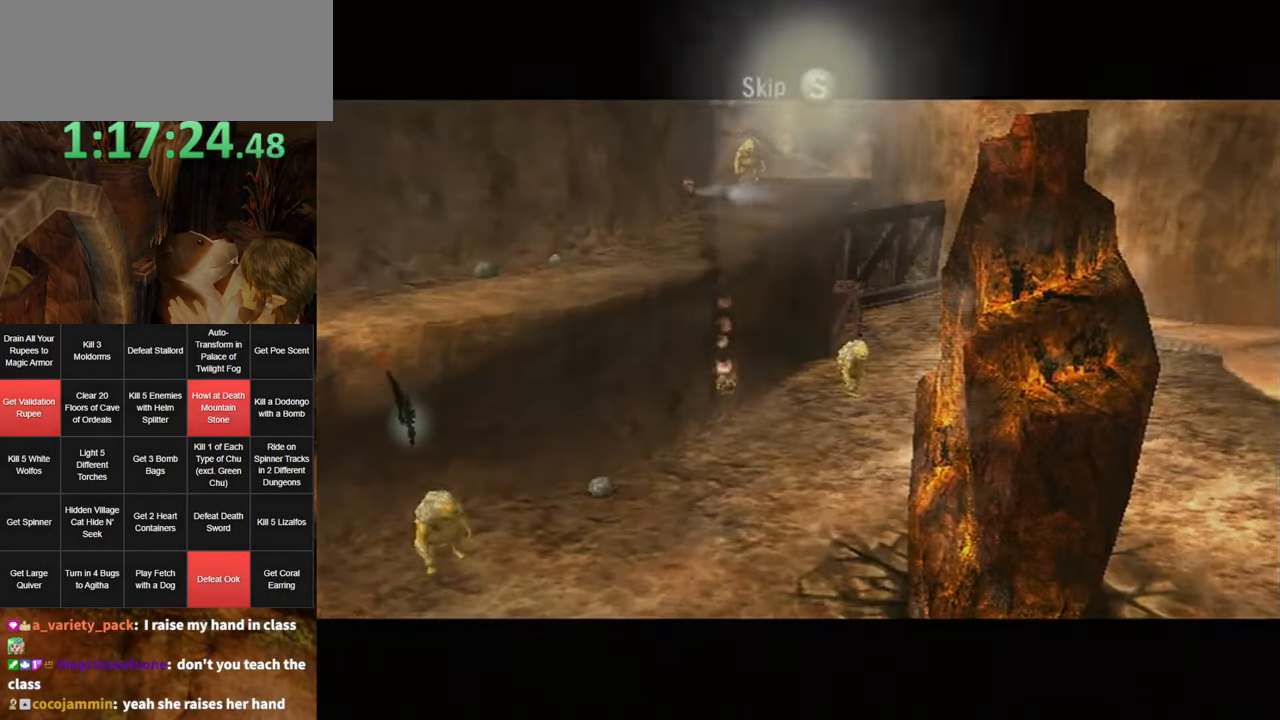
{"buttons": [], "left_stick": "center", "right_stick": "center", "events": [[33, "START", "up"], [100, "START", "down"], [116, "START", "up"], [183, "START", "down"], [250, "START", "up"], [316, "START", "down"], [350, "START", "up"], [416, "START", "down"], [500, "START", "up"]]}
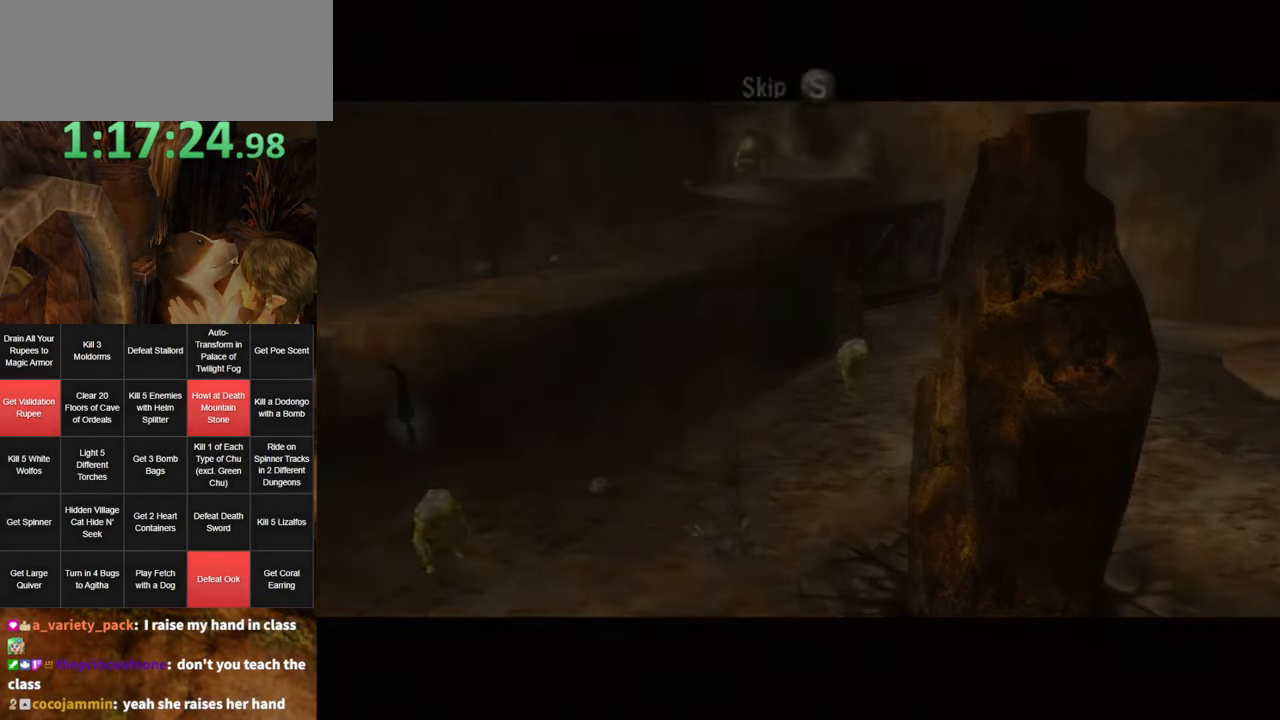
{"buttons": [], "left_stick": "center", "right_stick": "center", "events": []}
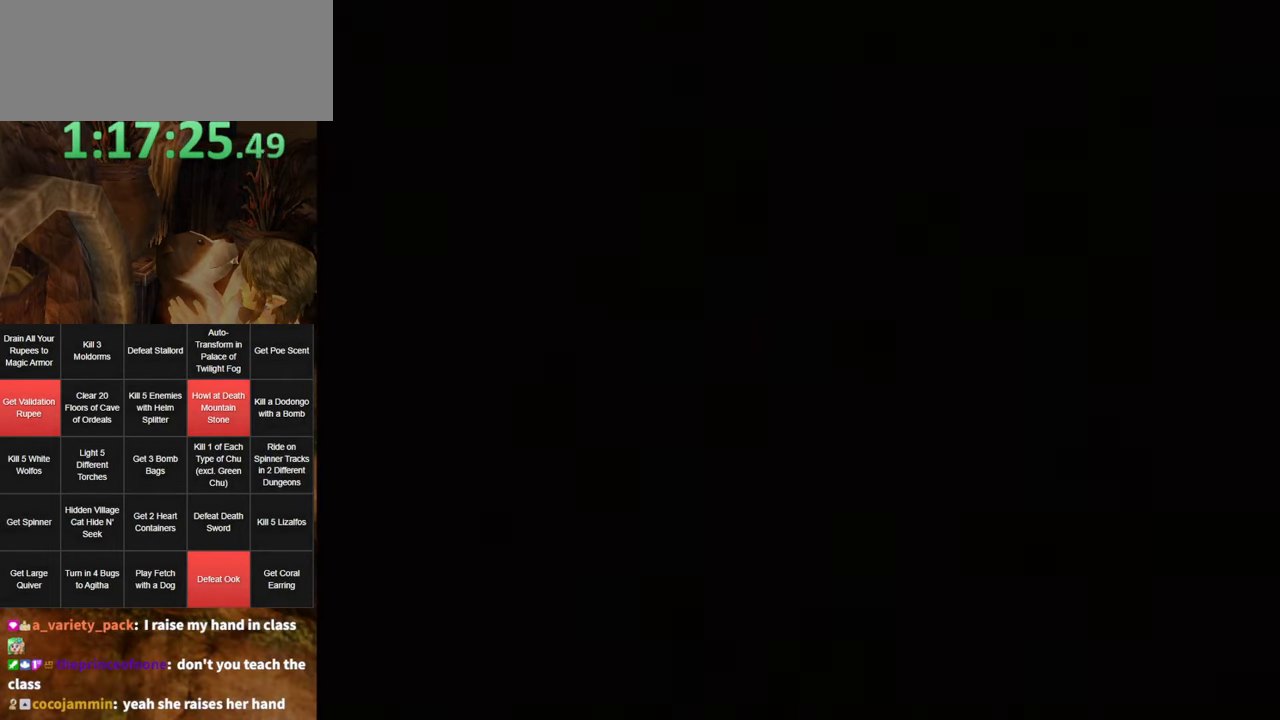
{"buttons": [], "left_stick": "center", "right_stick": "center", "events": []}
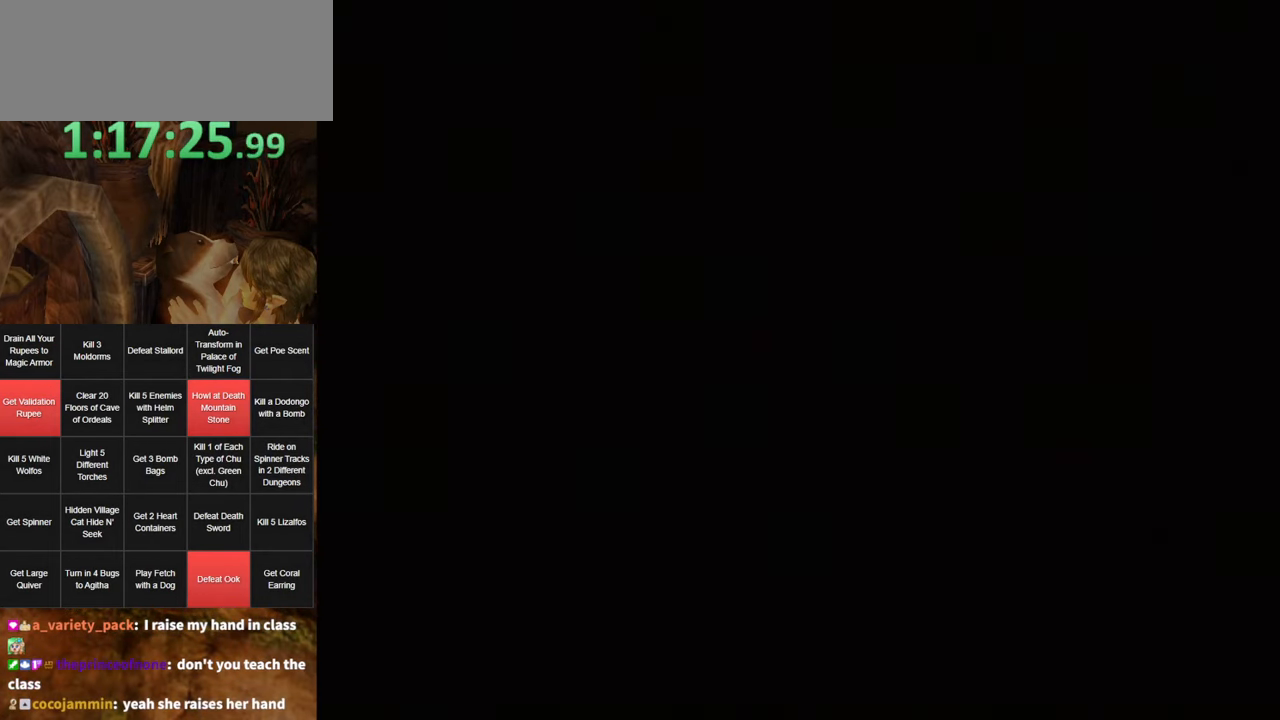
{"buttons": [], "left_stick": "center", "right_stick": "center", "events": [[200, "START", "down"], [216, "START", "up"], [283, "START", "down"], [383, "START", "up"], [416, "START", "down"], [483, "START", "up"]]}
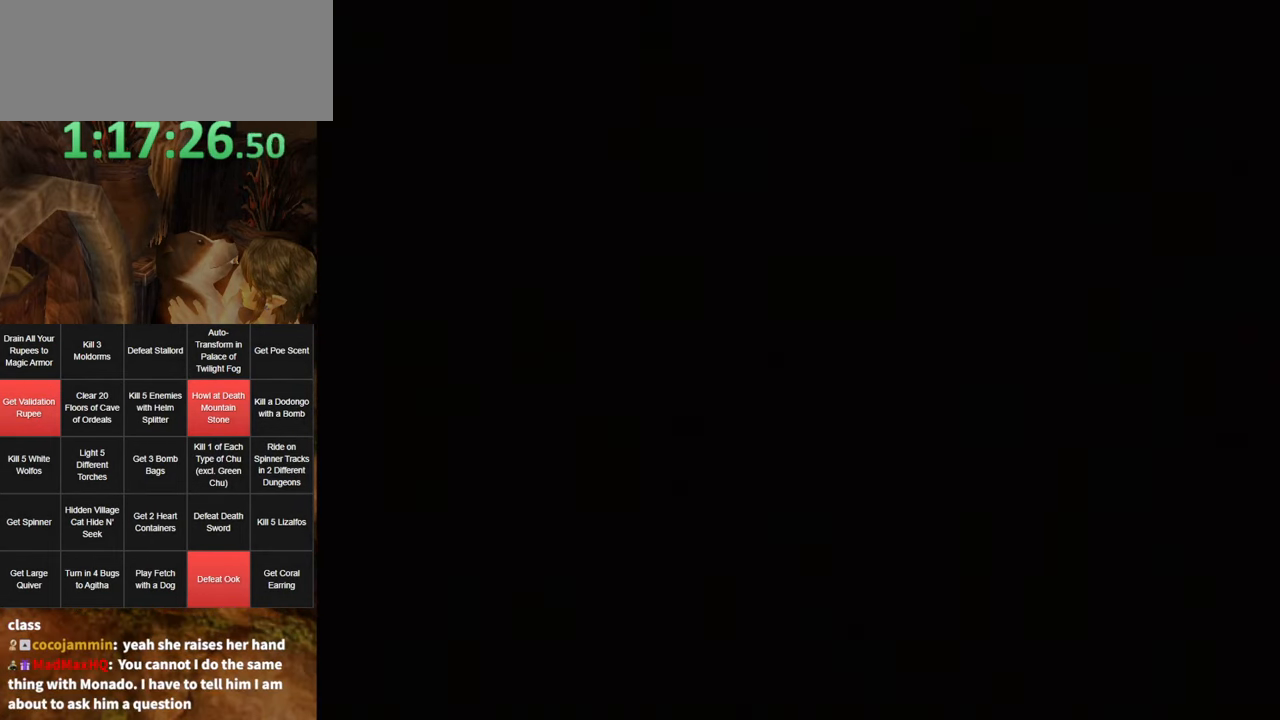
{"buttons": [], "left_stick": "center", "right_stick": "center", "events": [[33, "START", "down"], [100, "START", "up"], [150, "START", "down"], [216, "START", "up"], [316, "START", "down"], [350, "START", "up"], [433, "START", "down"], [466, "START", "up"]]}
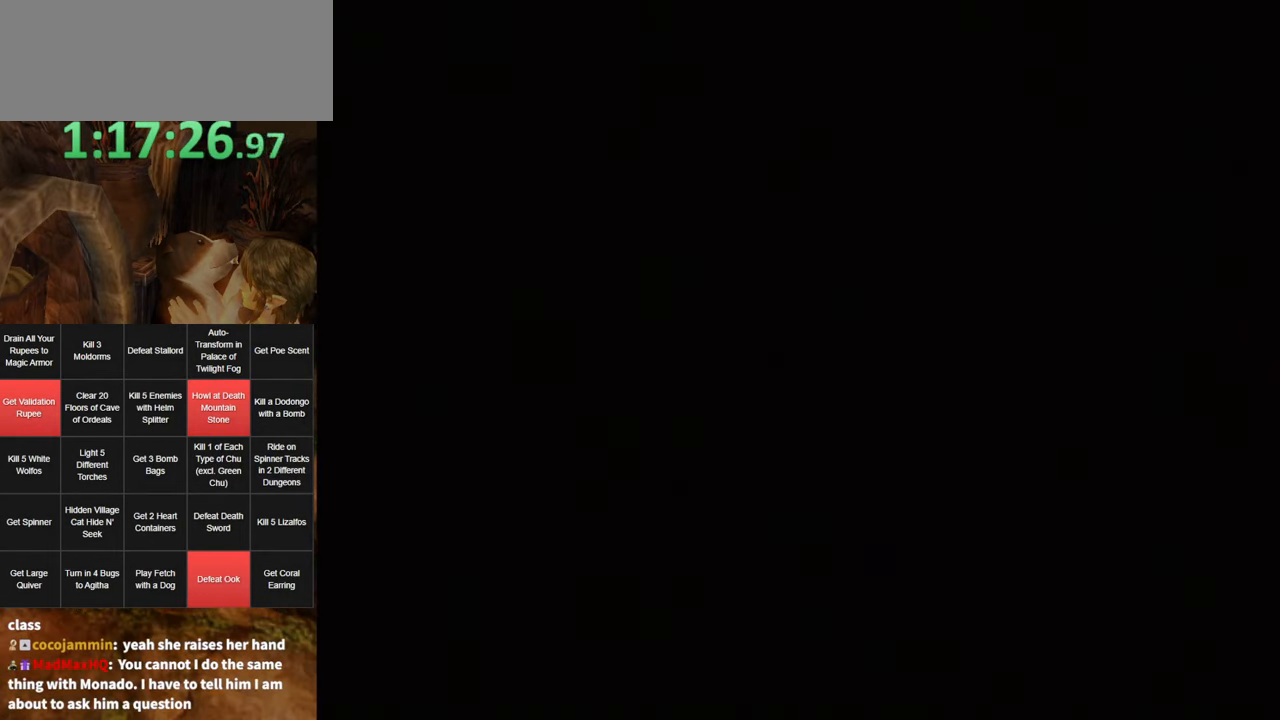
{"buttons": [], "left_stick": "center", "right_stick": "center", "events": [[33, "START", "down"], [100, "START", "up"], [166, "START", "down"], [217, "START", "up"], [283, "START", "down"], [350, "START", "up"], [417, "START", "down"], [467, "START", "up"]]}
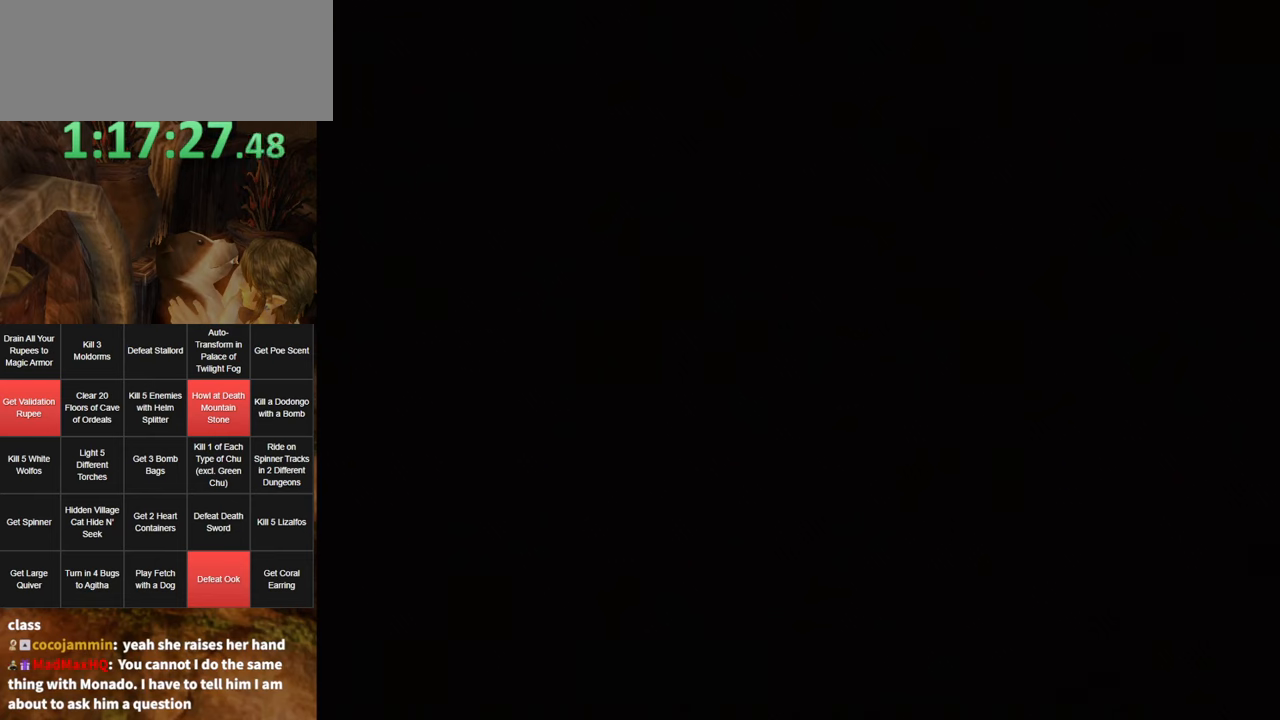
{"buttons": [], "left_stick": "center", "right_stick": "center", "events": [[200, "START", "down"], [233, "START", "up"], [300, "START", "down"], [350, "START", "up"], [417, "START", "down"], [467, "START", "up"]]}
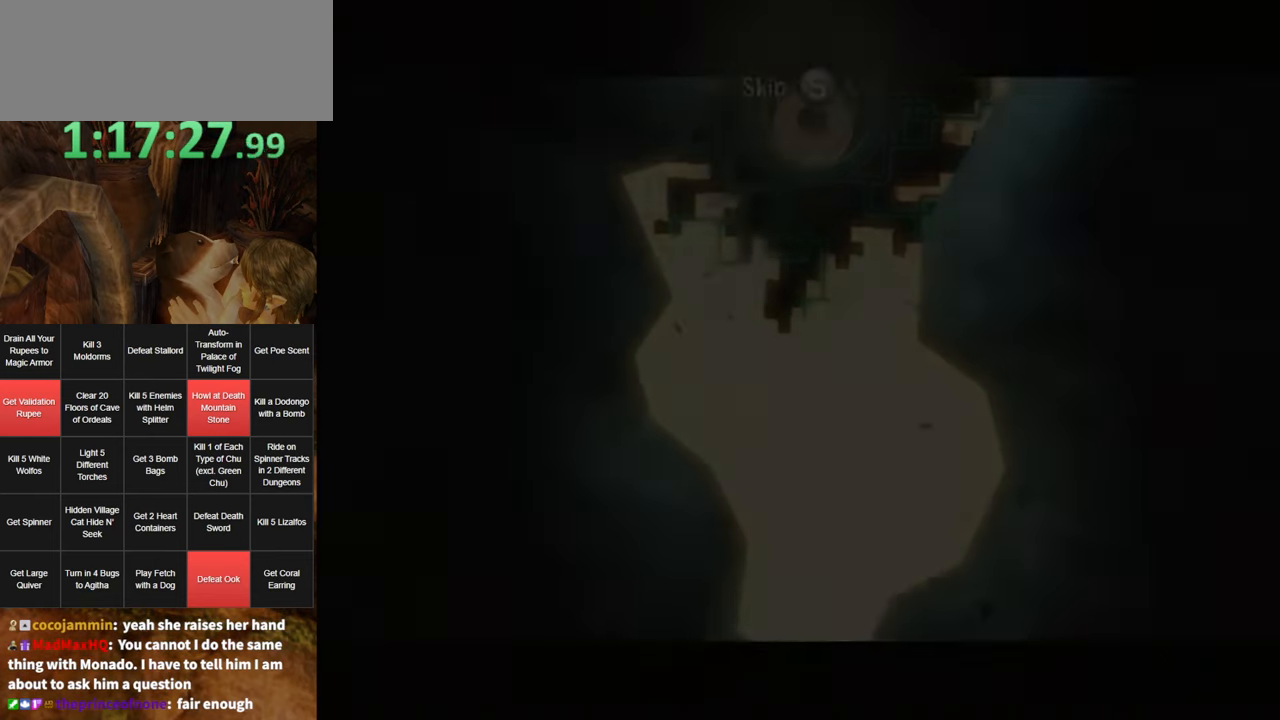
{"buttons": [], "left_stick": "center", "right_stick": "center", "events": [[33, "START", "down"], [100, "START", "up"], [167, "START", "down"], [217, "START", "up"], [283, "START", "down"], [350, "START", "up"], [417, "START", "down"], [467, "START", "up"]]}
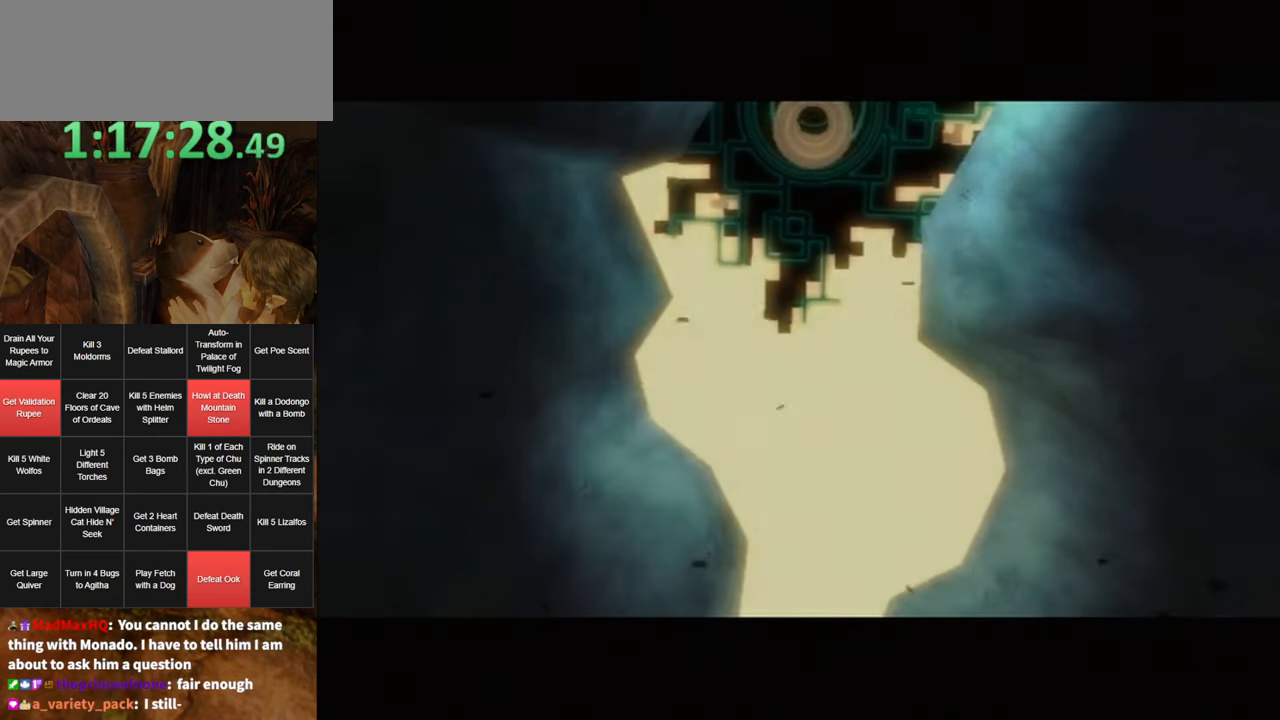
{"buttons": [], "left_stick": "center", "right_stick": "center", "events": [[33, "START", "down"], [100, "START", "up"], [150, "START", "down"], [183, "START", "up"], [250, "START", "down"], [317, "START", "up"]]}
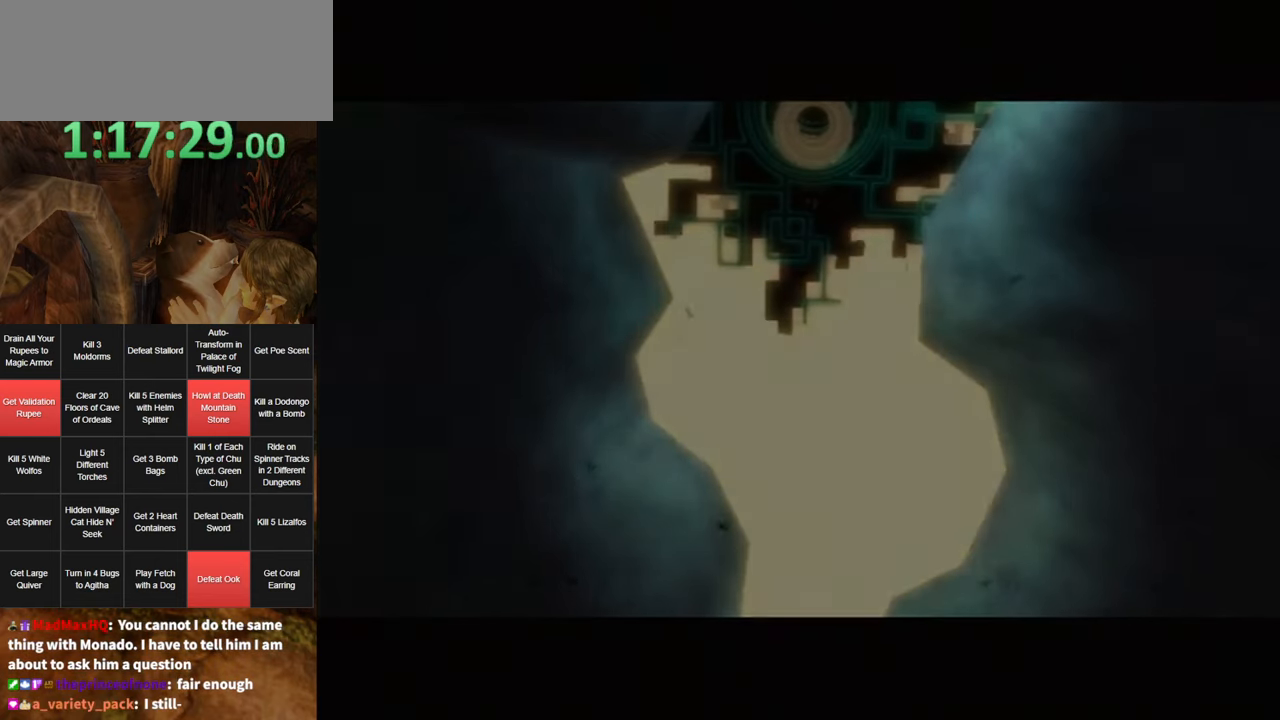
{"buttons": ["L1"], "left_stick": "right", "right_stick": "center", "events": [[200, "L1", "down"], [433, "left_stick", "right"]]}
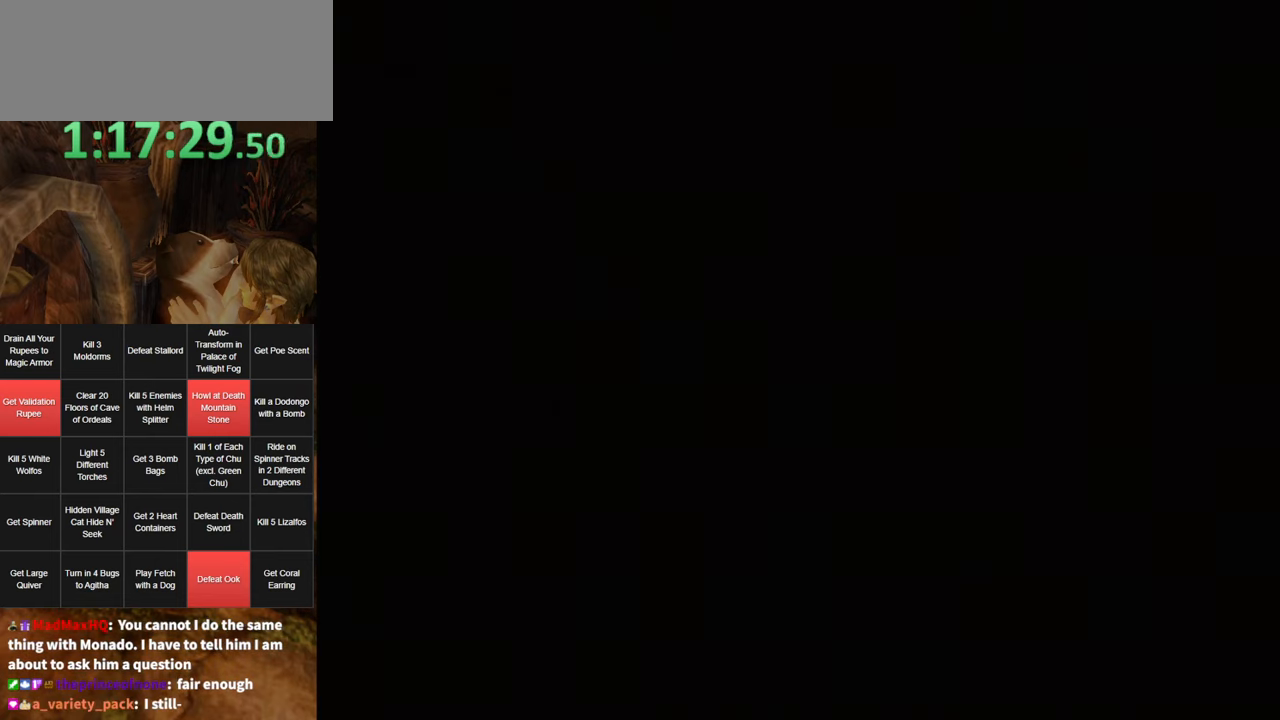
{"buttons": ["A", "L1"], "left_stick": "right", "right_stick": "center", "events": [[383, "A", "down"], [400, "A", "up"], [500, "A", "down"]]}
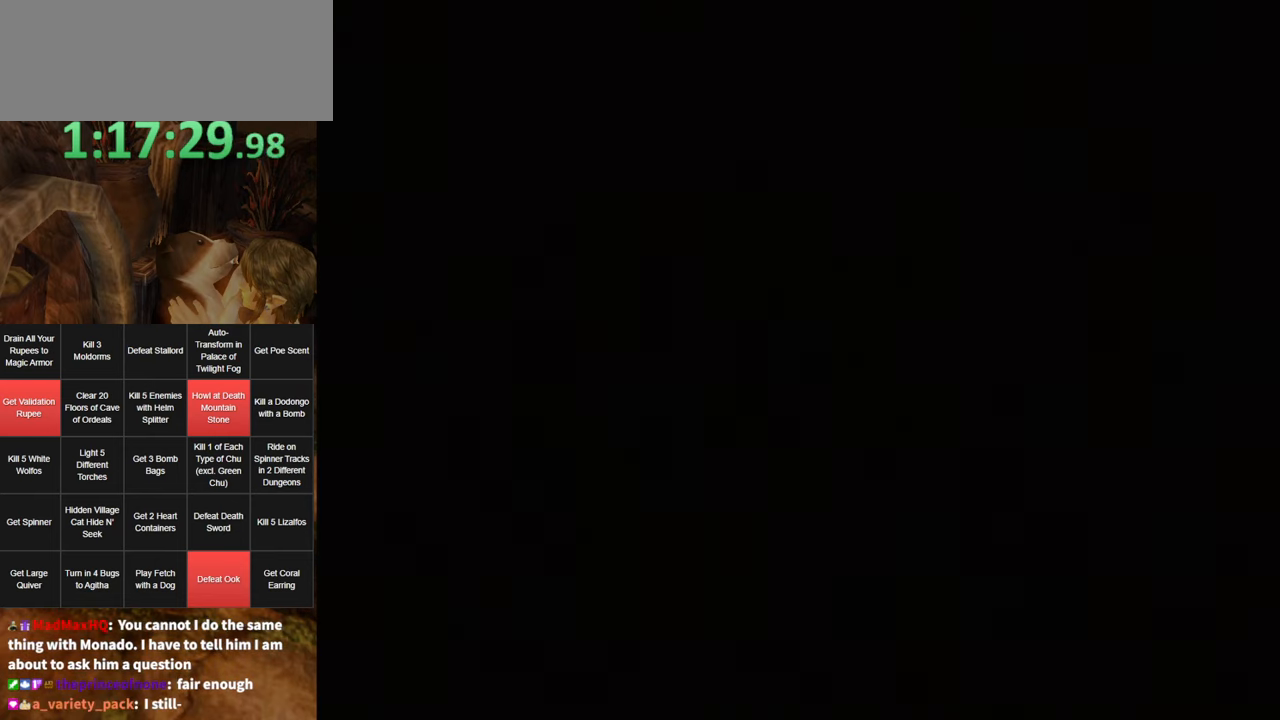
{"buttons": ["A", "L1"], "left_stick": "right", "right_stick": "center", "events": [[33, "A", "up"], [133, "A", "down"], [183, "A", "up"], [217, "A", "down"], [283, "A", "up"], [350, "A", "down"], [383, "A", "up"], [450, "A", "down"], [467, "A", "up"], [500, "A", "down"]]}